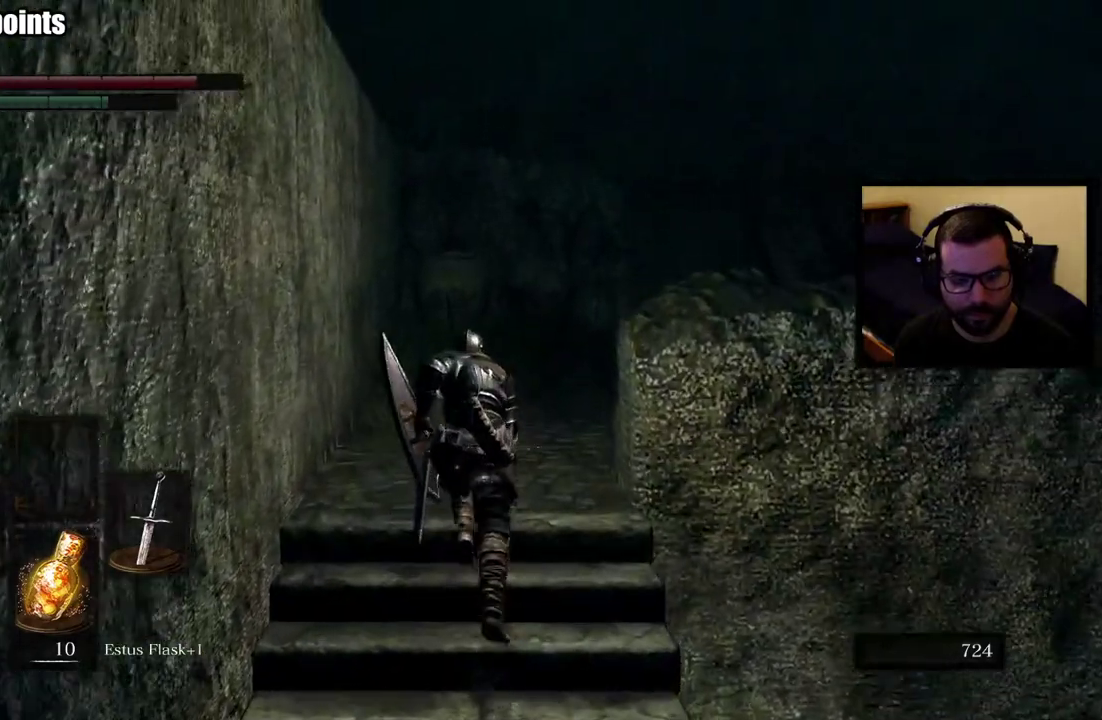
Gameplay with a controller (PlayStation layout); each line is a JSON object with the inputs held at the frame after it. "events" lists button and stick changes between this image and that frame as [ms after this image, input, new state], when the widget could be followed in between. Not read: L2.
{"buttons": [], "left_stick": "up", "right_stick": "center"}
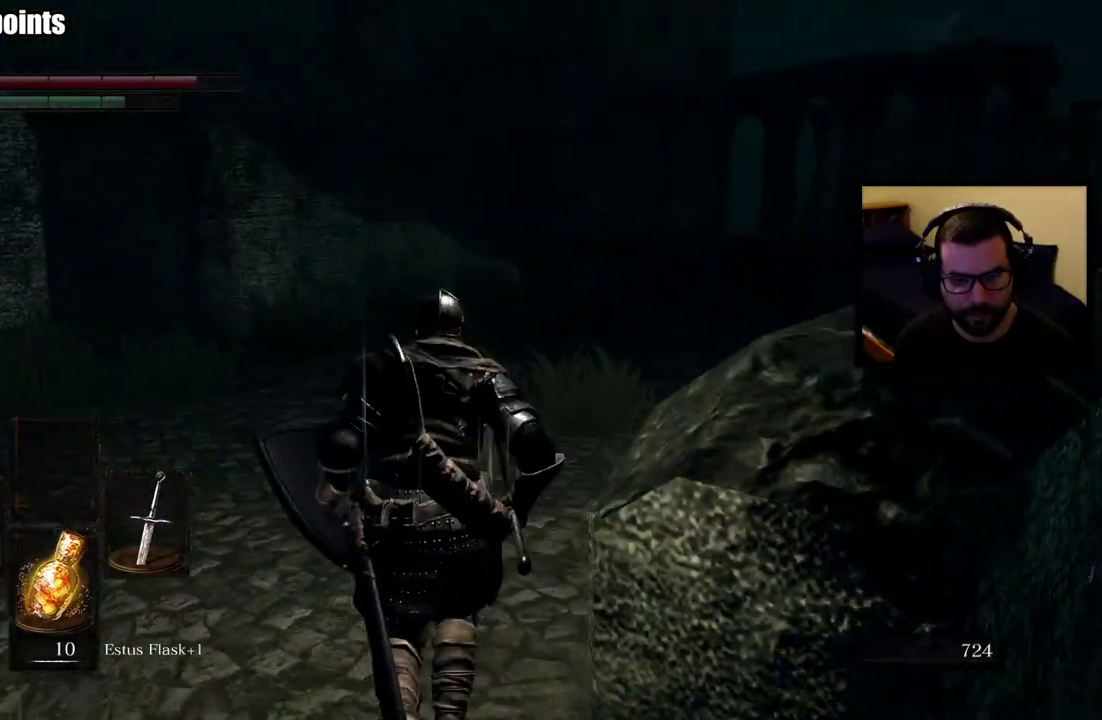
{"buttons": [], "left_stick": "up", "right_stick": "center", "events": [[100, "right_stick", "right"], [317, "right_stick", "center"]]}
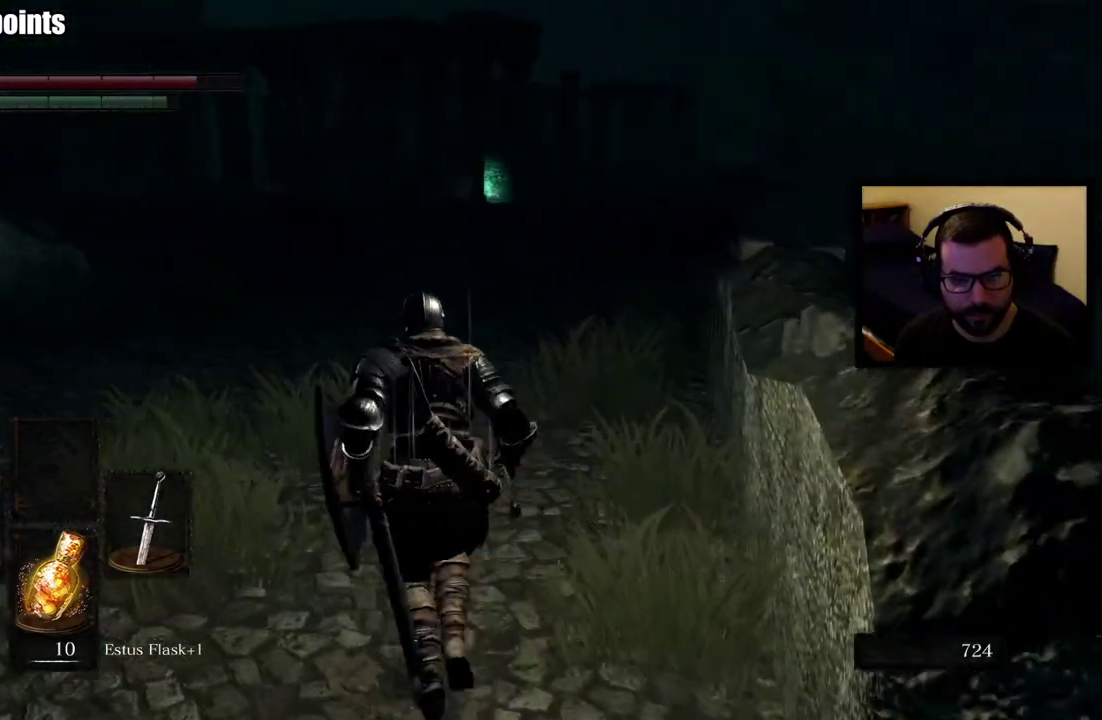
{"buttons": [], "left_stick": "up", "right_stick": "center"}
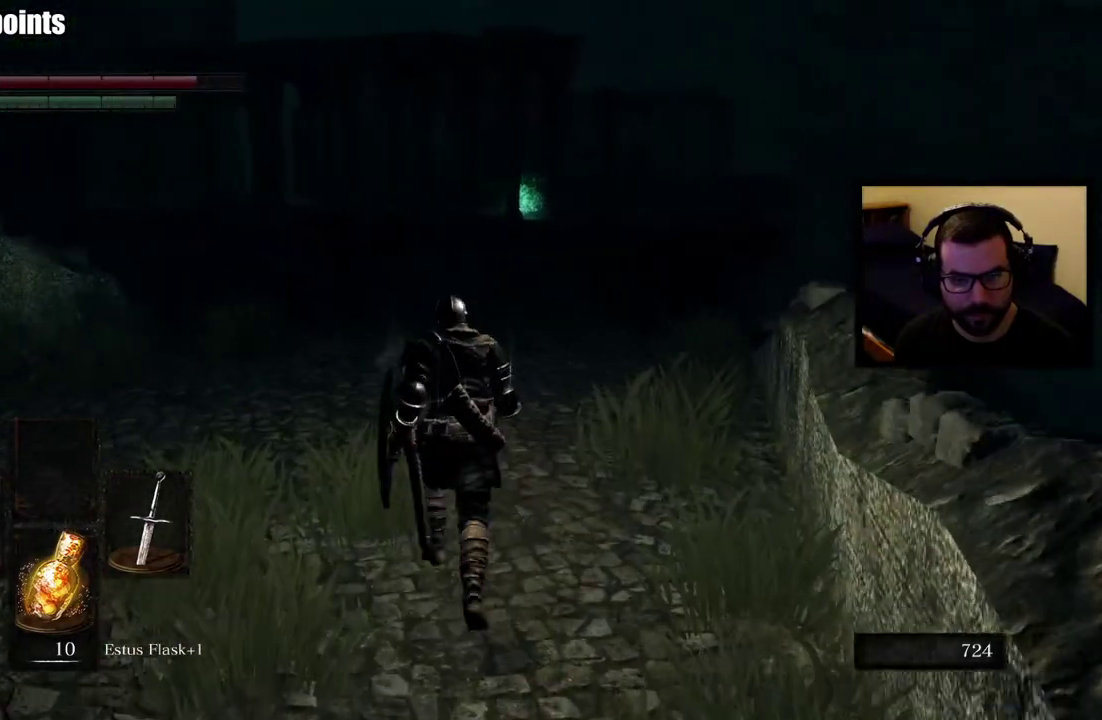
{"buttons": [], "left_stick": "up", "right_stick": "center"}
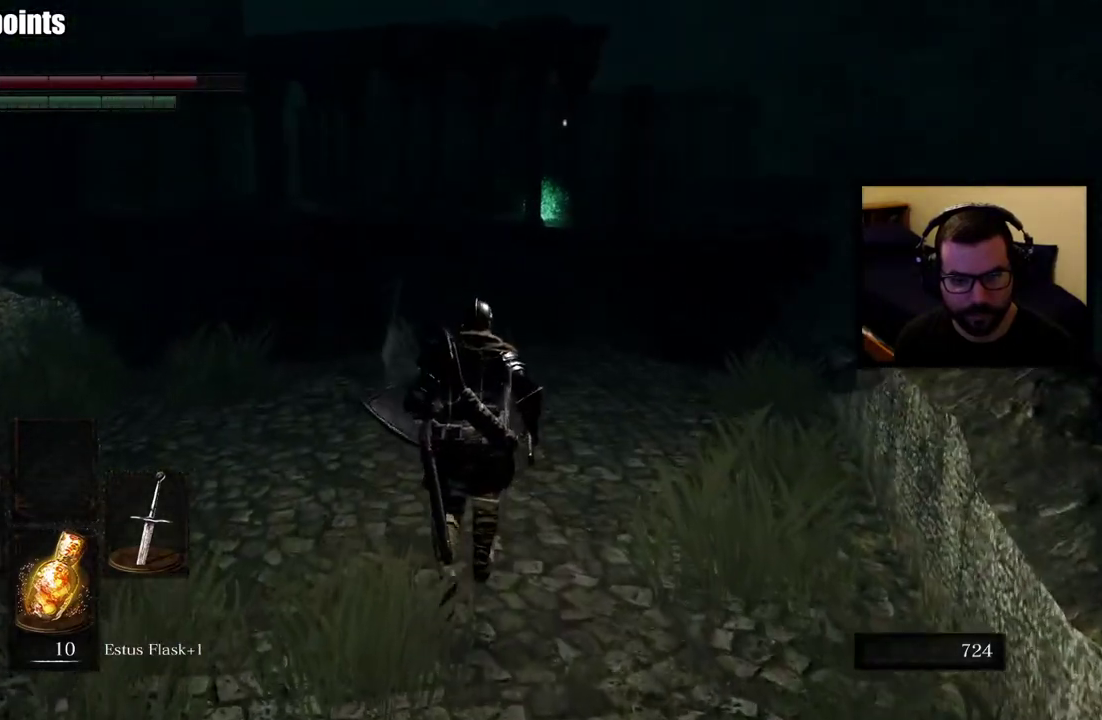
{"buttons": ["L1"], "left_stick": "down", "right_stick": "center"}
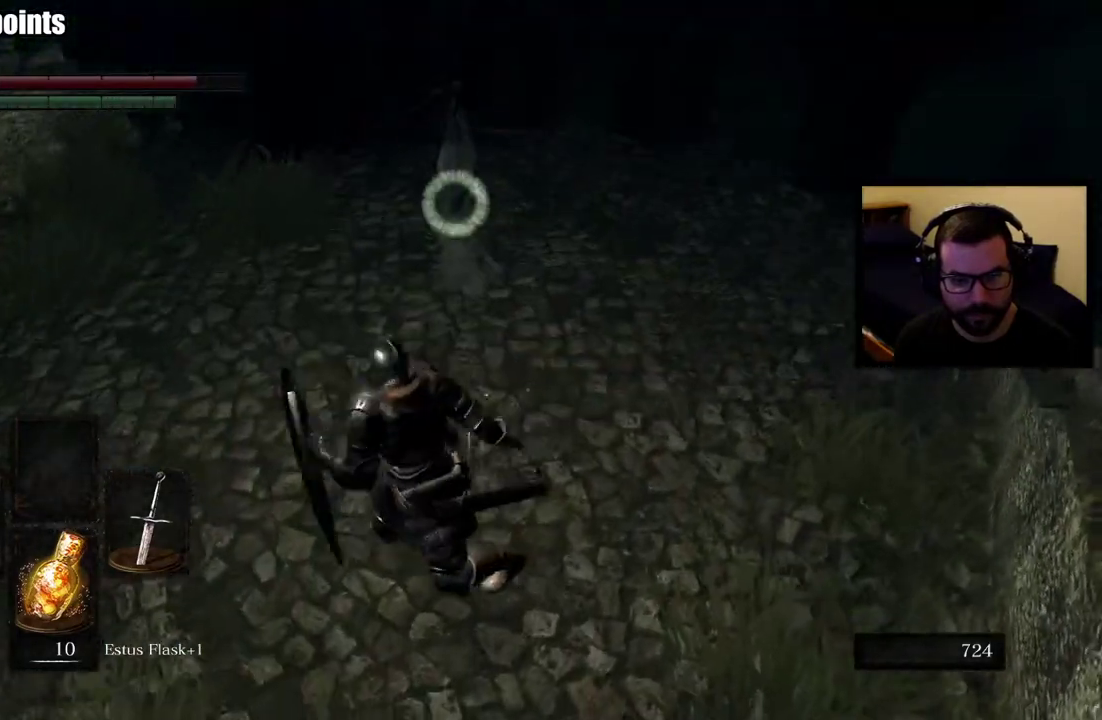
{"buttons": ["L1"], "left_stick": "up-right", "right_stick": "center"}
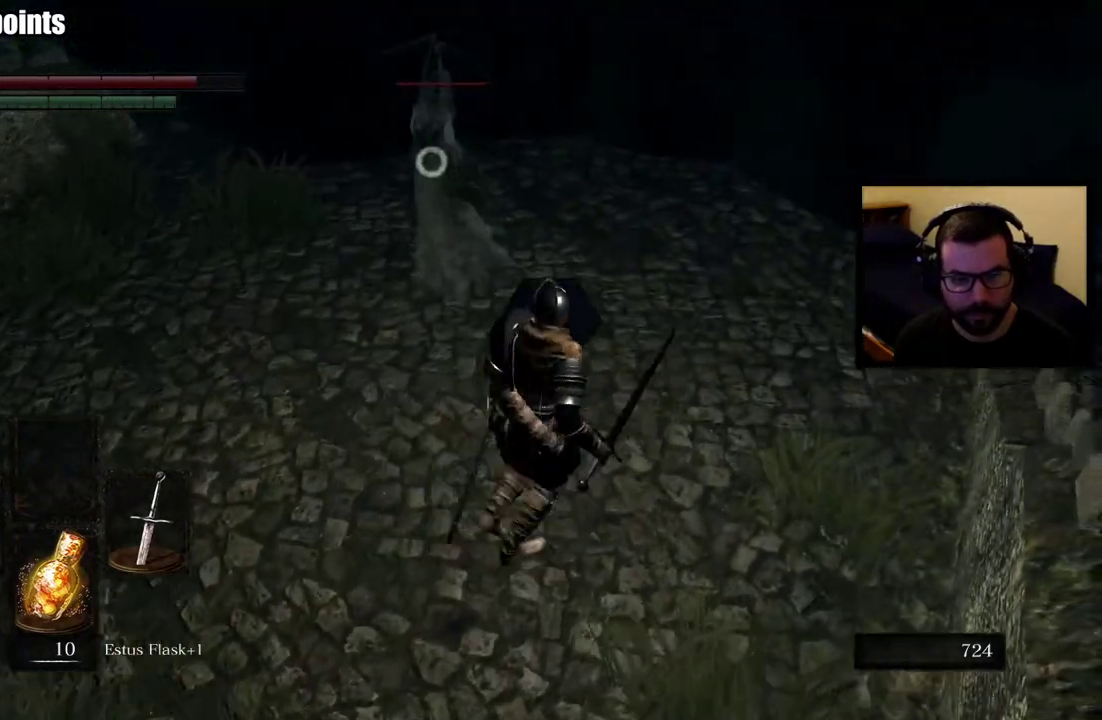
{"buttons": ["L1"], "left_stick": "up-right", "right_stick": "center"}
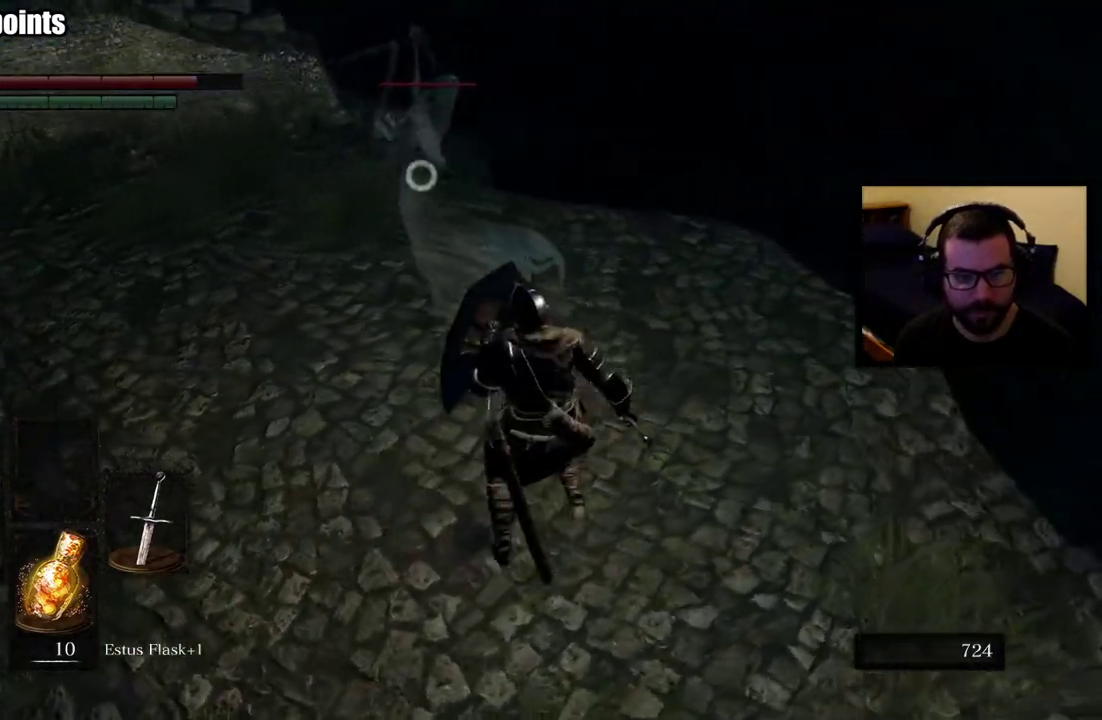
{"buttons": ["L1", "R1"], "left_stick": "up-right", "right_stick": "center"}
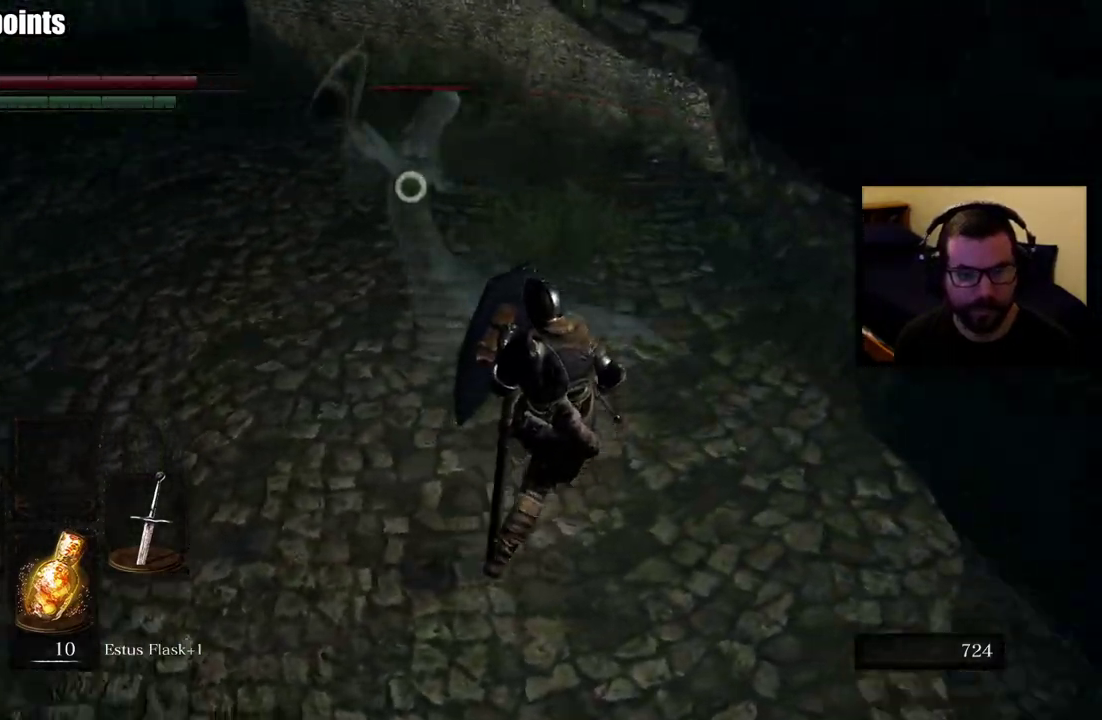
{"buttons": ["L1"], "left_stick": "center", "right_stick": "center"}
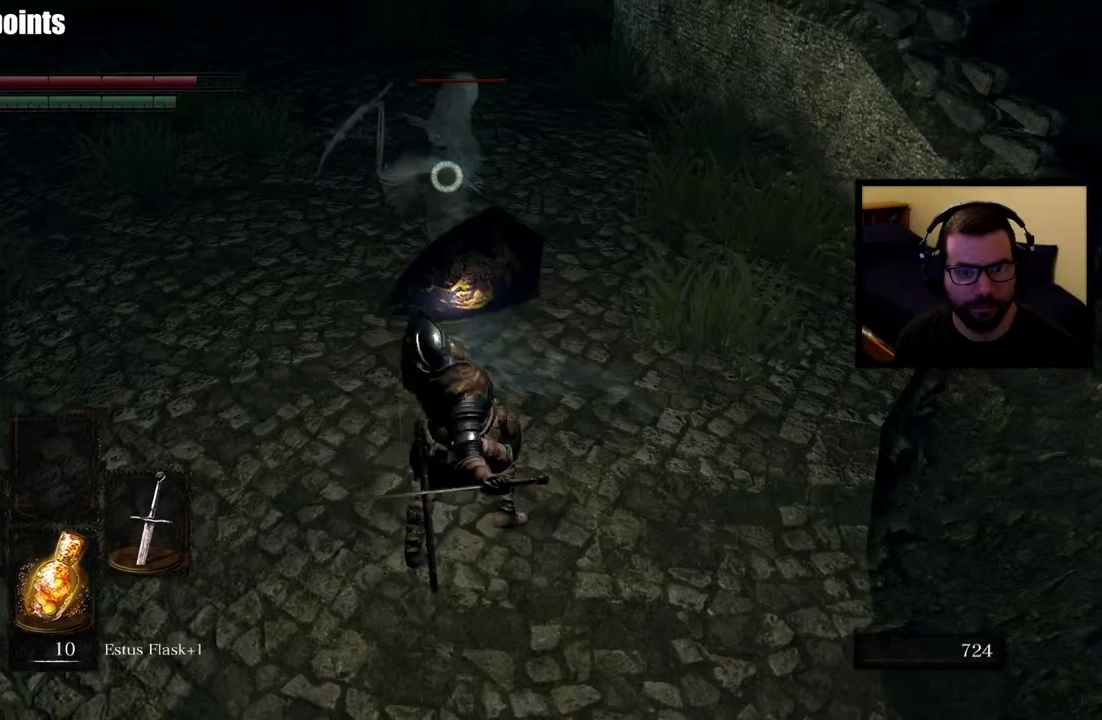
{"buttons": ["L1", "R1"], "left_stick": "center", "right_stick": "center"}
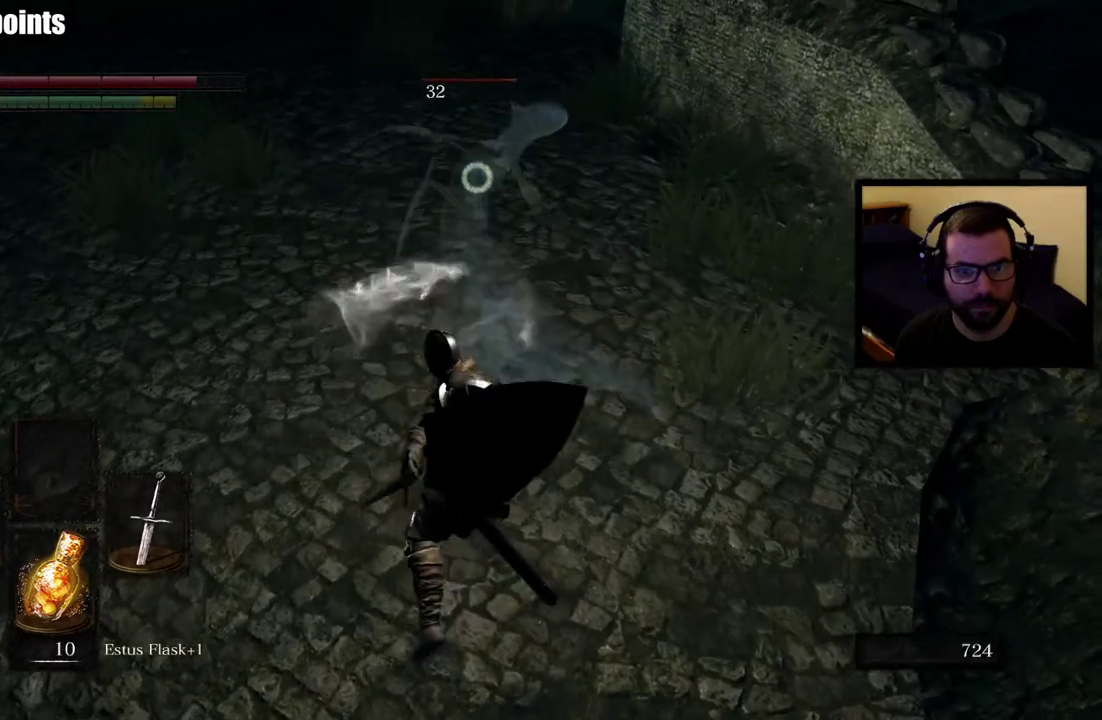
{"buttons": ["L1", "R1"], "left_stick": "center", "right_stick": "center"}
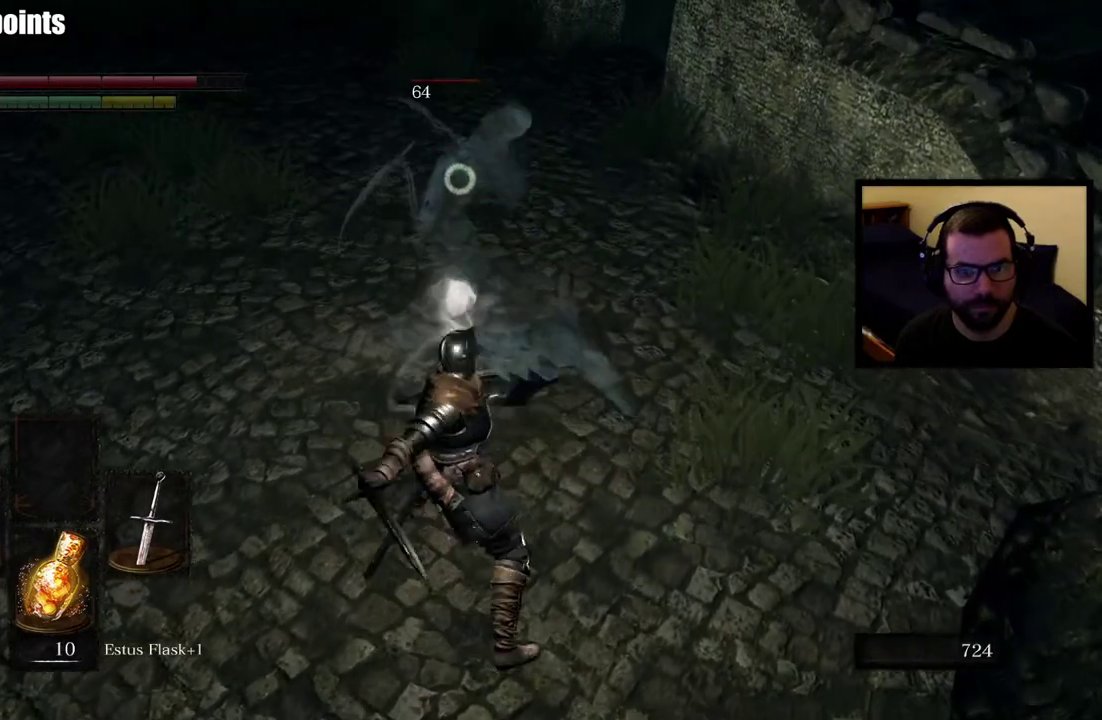
{"buttons": ["L1", "R1"], "left_stick": "center", "right_stick": "center"}
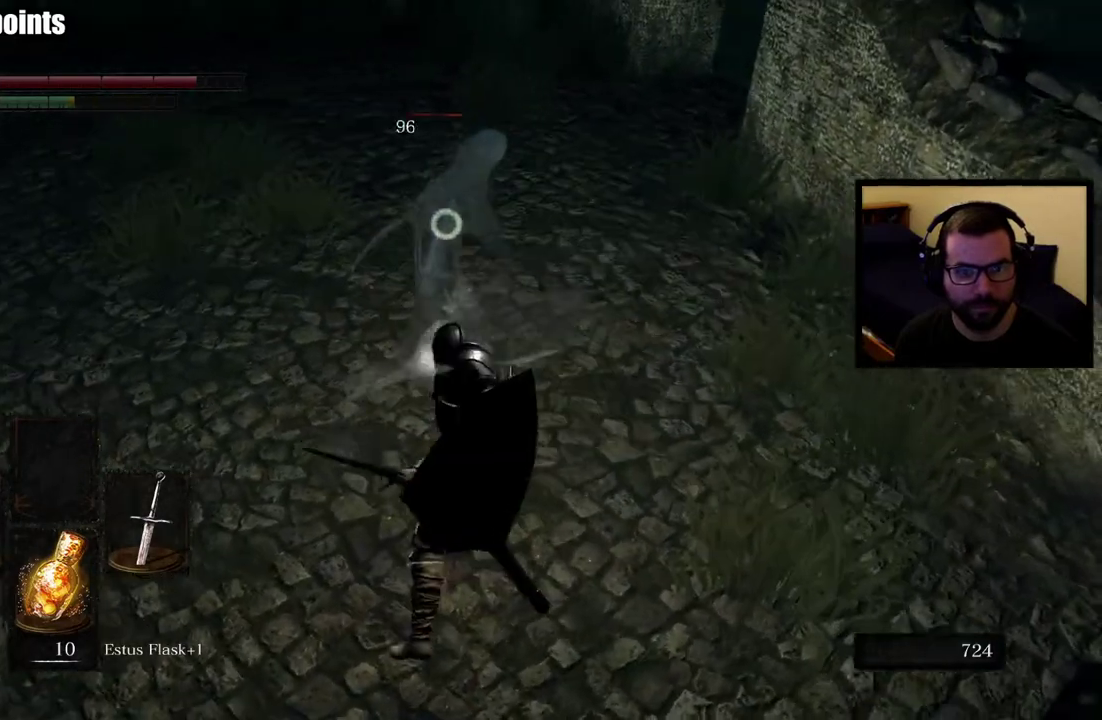
{"buttons": ["L1", "R1"], "left_stick": "center", "right_stick": "center"}
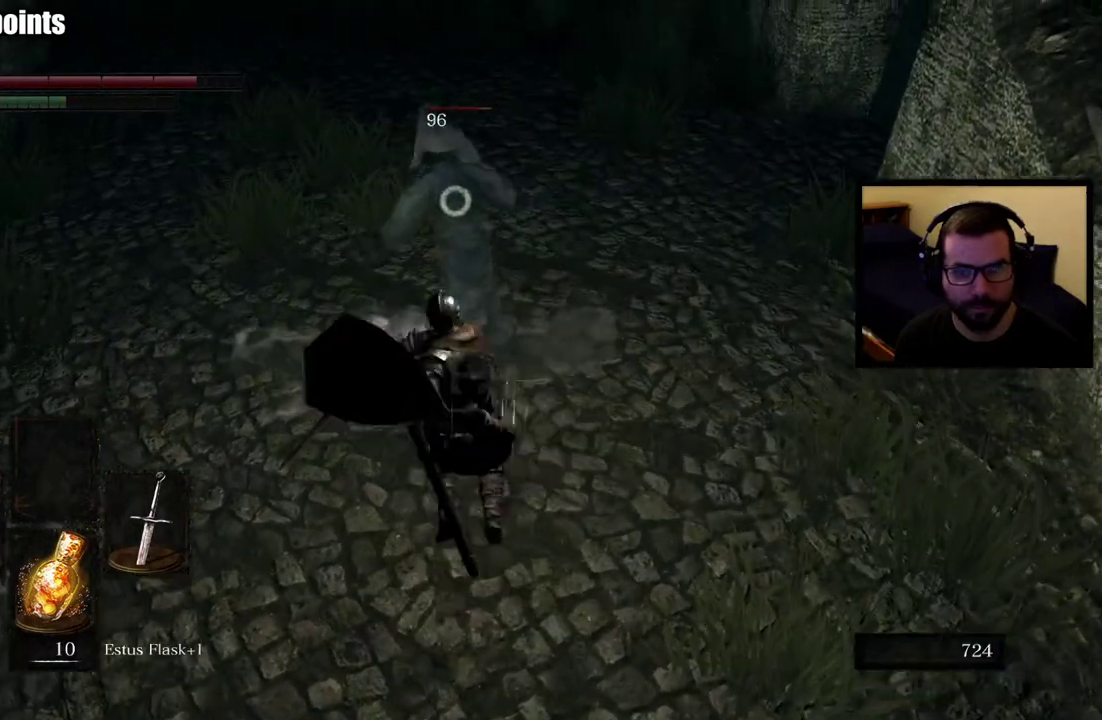
{"buttons": ["L1", "R1"], "left_stick": "center", "right_stick": "center"}
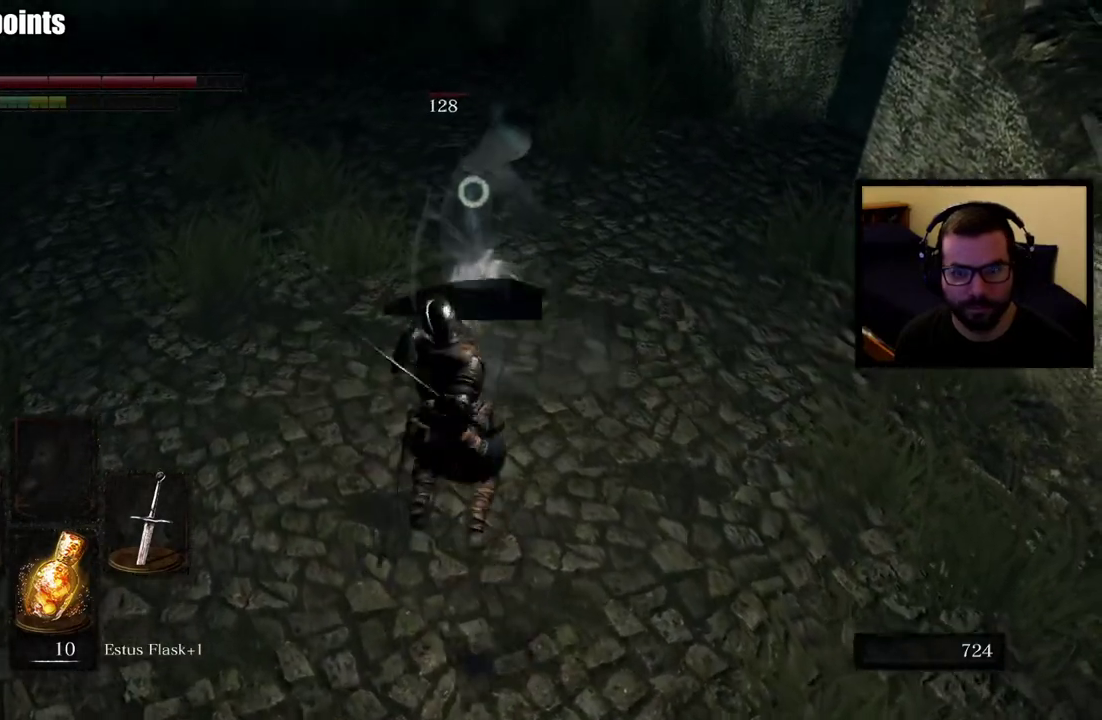
{"buttons": ["L1"], "left_stick": "center", "right_stick": "center"}
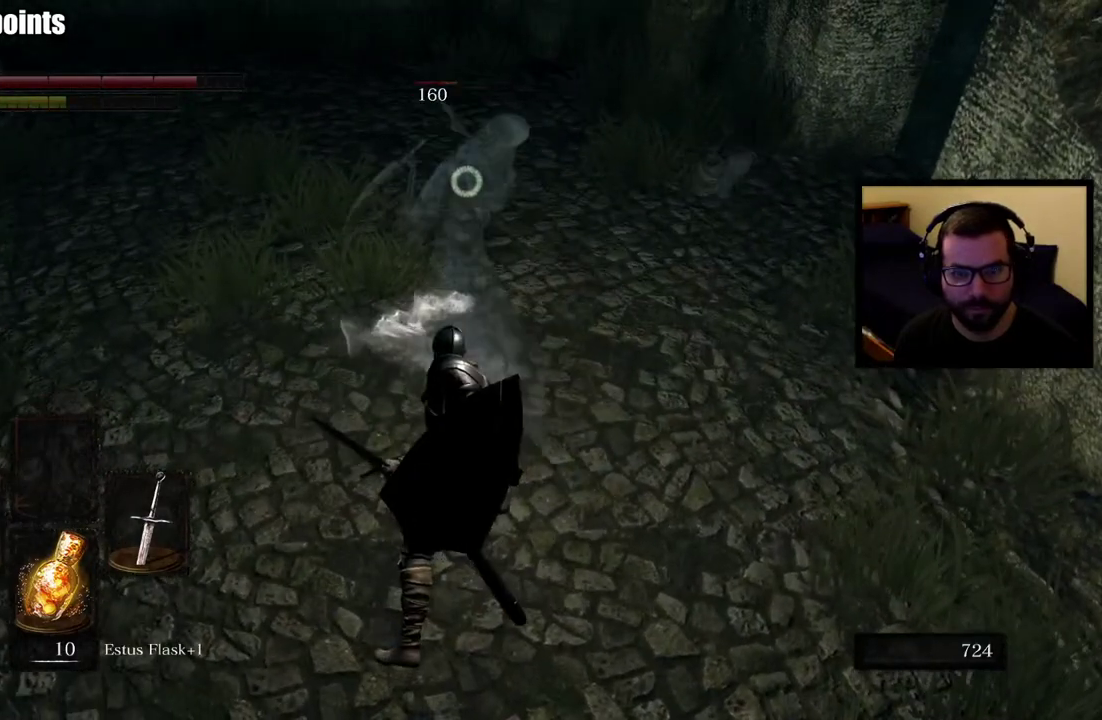
{"buttons": ["L1"], "left_stick": "left", "right_stick": "center"}
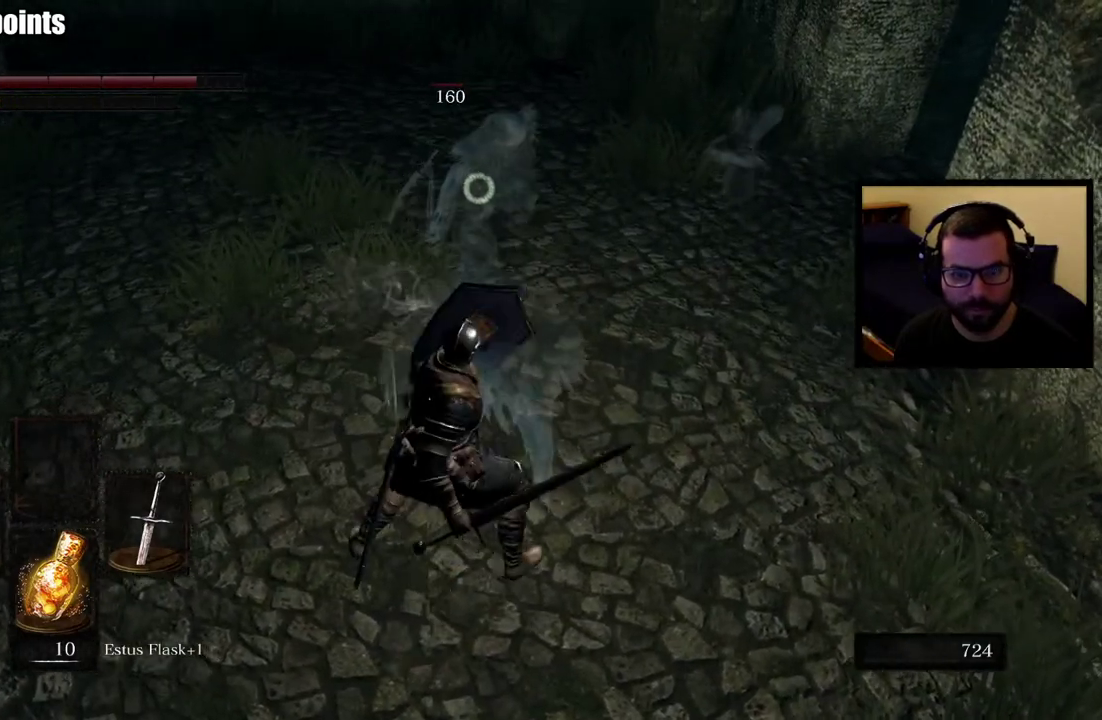
{"buttons": ["L1"], "left_stick": "center", "right_stick": "center"}
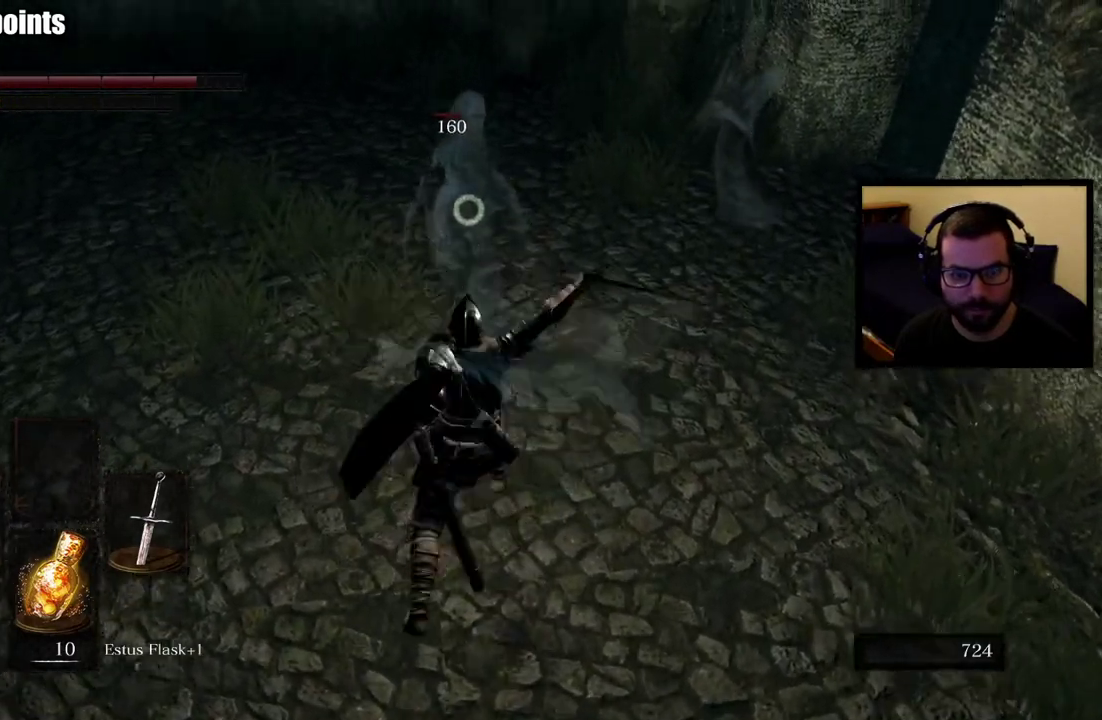
{"buttons": ["L1", "R1"], "left_stick": "left", "right_stick": "center"}
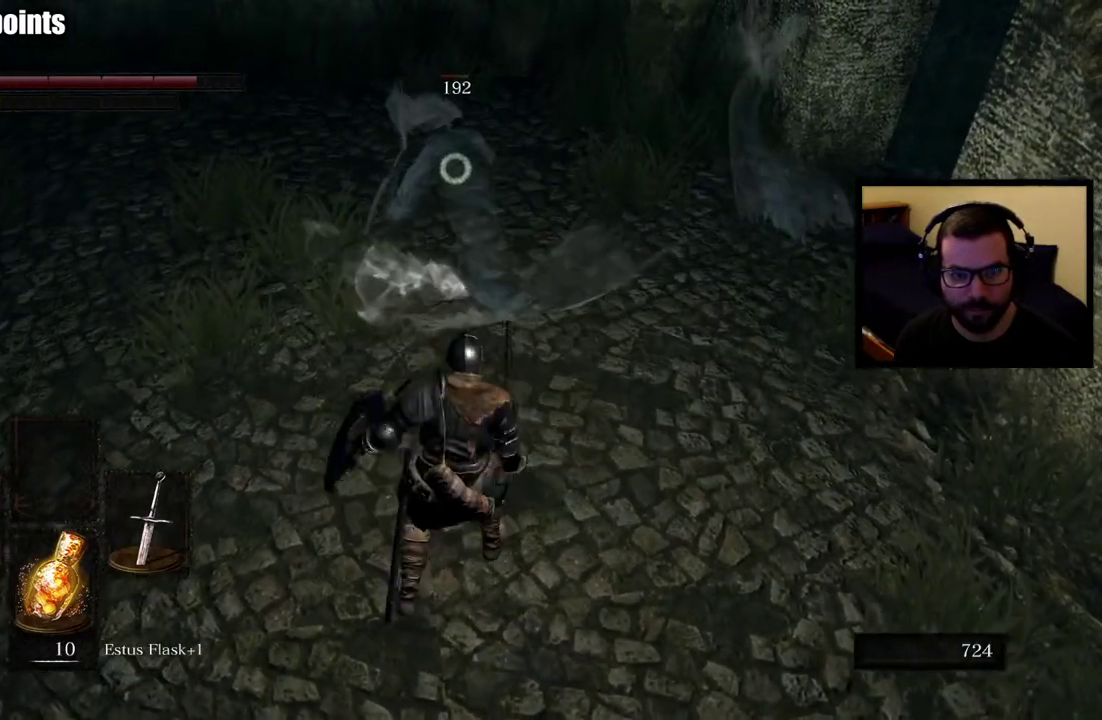
{"buttons": ["L1"], "left_stick": "up", "right_stick": "center"}
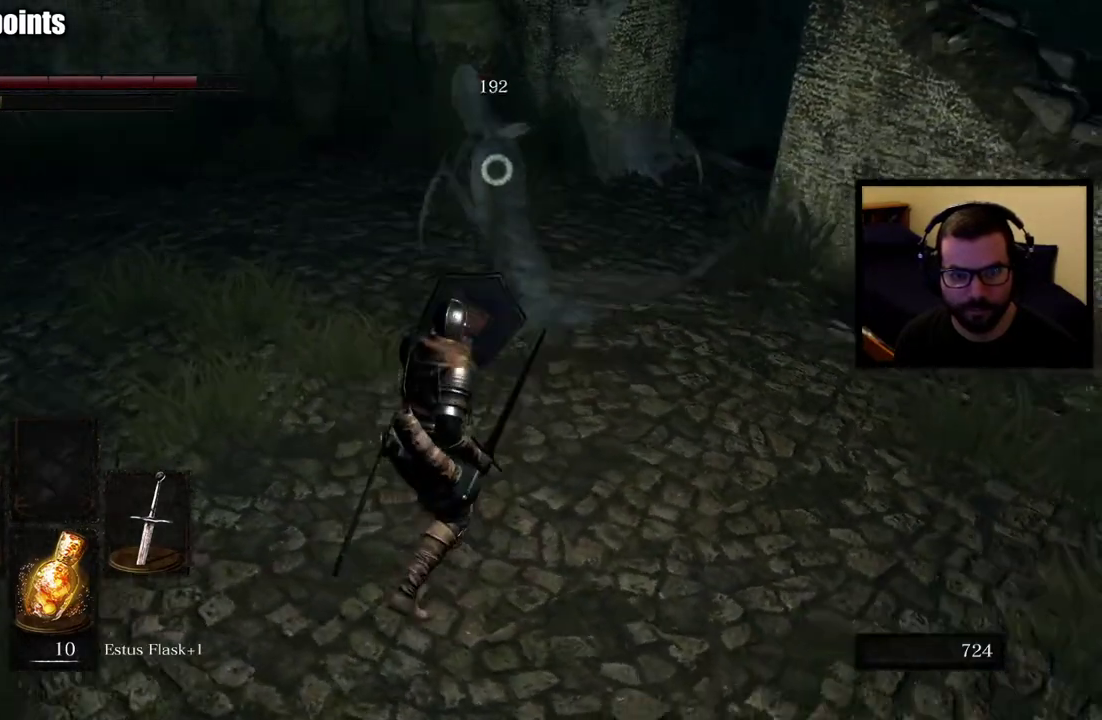
{"buttons": ["L1"], "left_stick": "down", "right_stick": "center"}
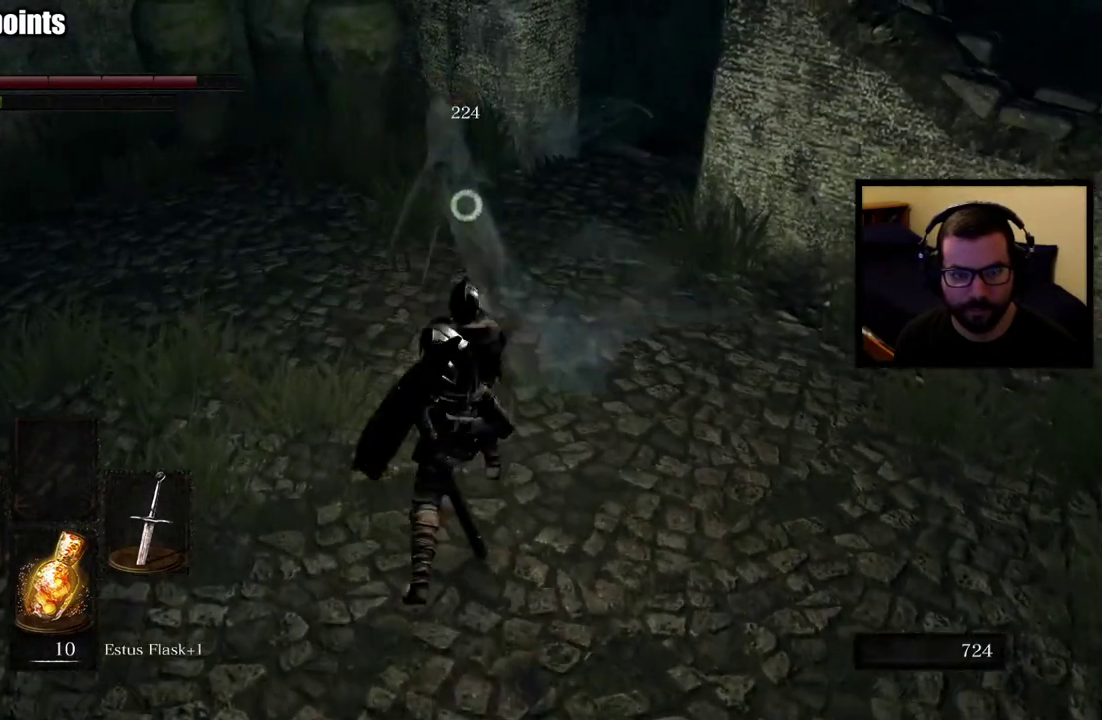
{"buttons": ["L1"], "left_stick": "down", "right_stick": "center"}
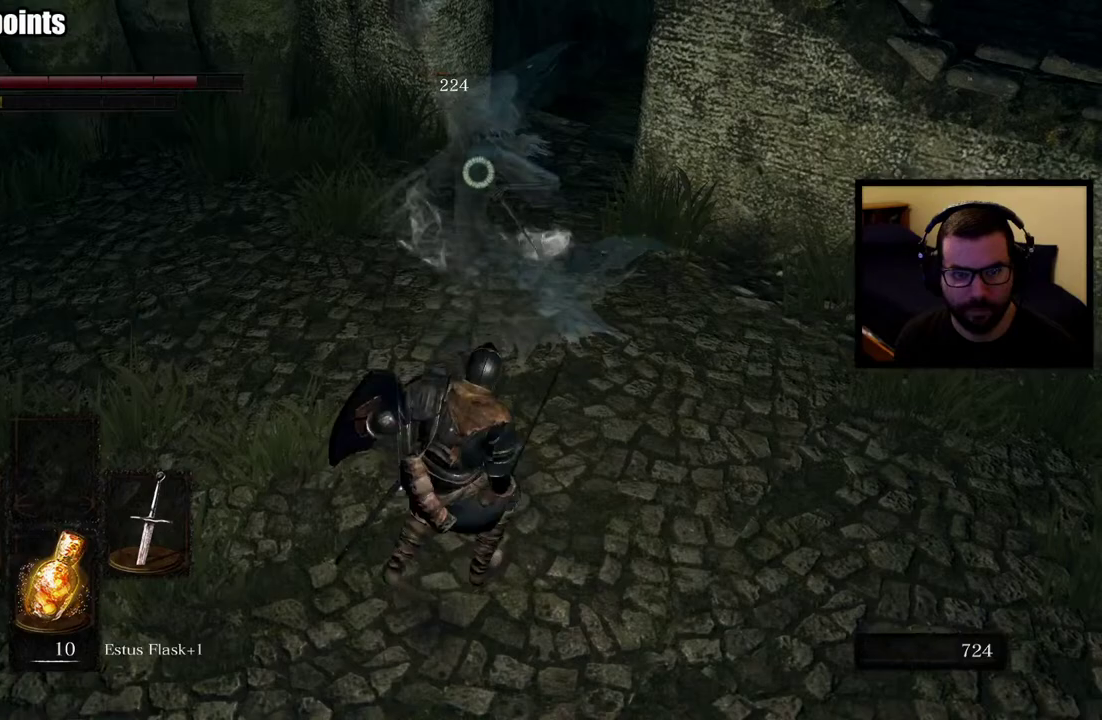
{"buttons": ["L1"], "left_stick": "up", "right_stick": "center"}
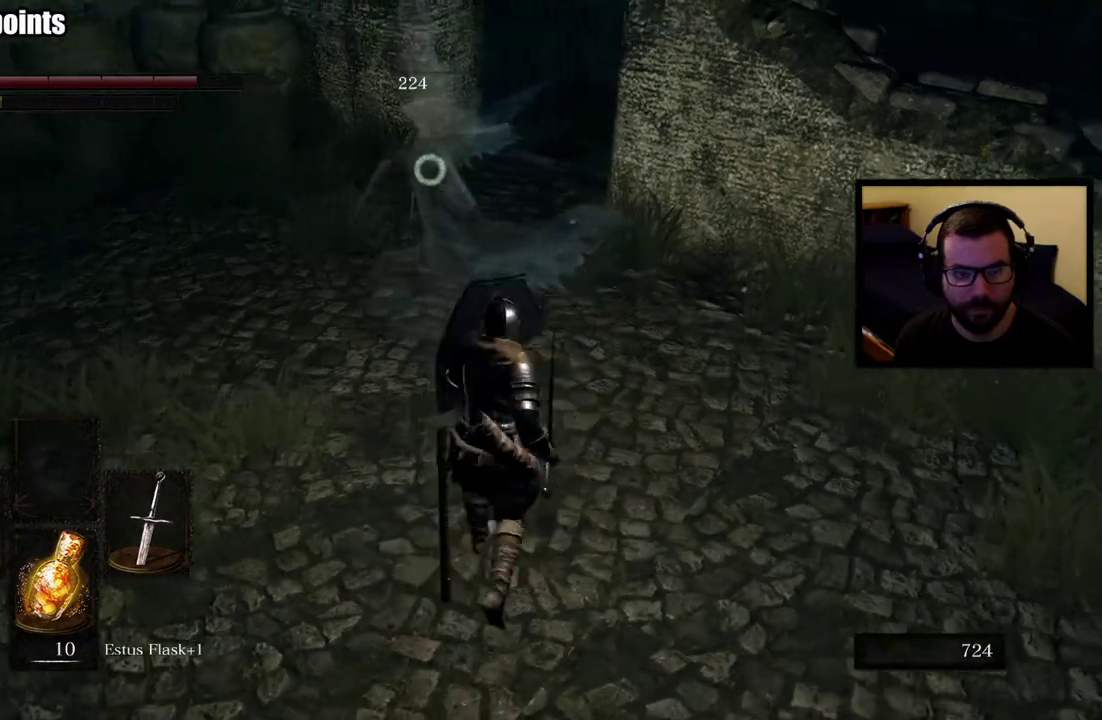
{"buttons": [], "left_stick": "down", "right_stick": "center"}